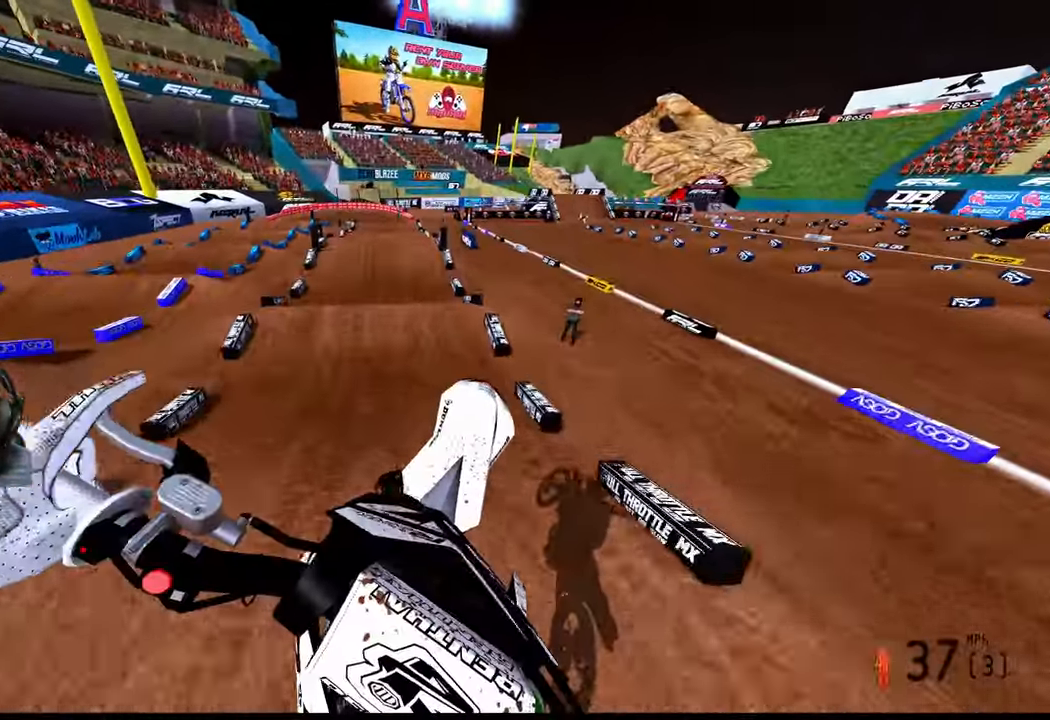
Gameplay with a controller (PlayStation layout); each line is a JSON object with the inputs held at the frame after it. "events" lists button and stick changes between this image and that frame as [ms after this image, input, new state], when the widget could be followed in between. Not read: other_buttons.
{"buttons": ["R2"], "left_stick": "center", "right_stick": "center", "events": [[66, "R3", "up"], [66, "left_stick", "center"], [66, "right_stick", "up"], [133, "R2", "down"], [166, "left_stick", "right"], [300, "left_stick", "center"], [467, "right_stick", "center"]]}
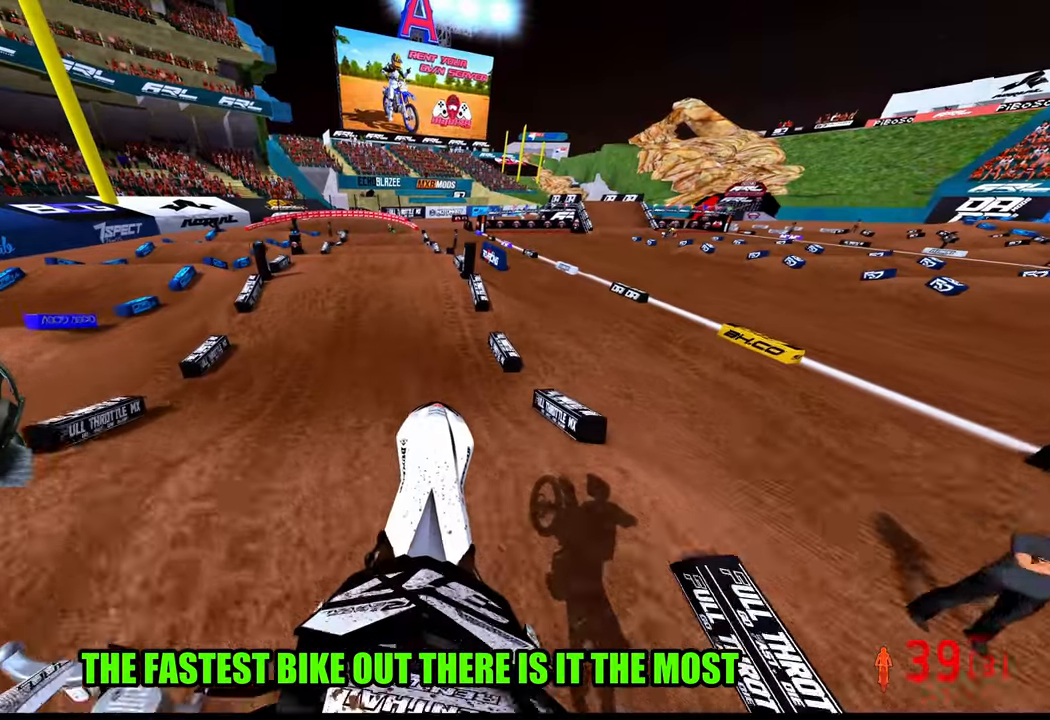
{"buttons": ["R2"], "left_stick": "center", "right_stick": "center", "events": []}
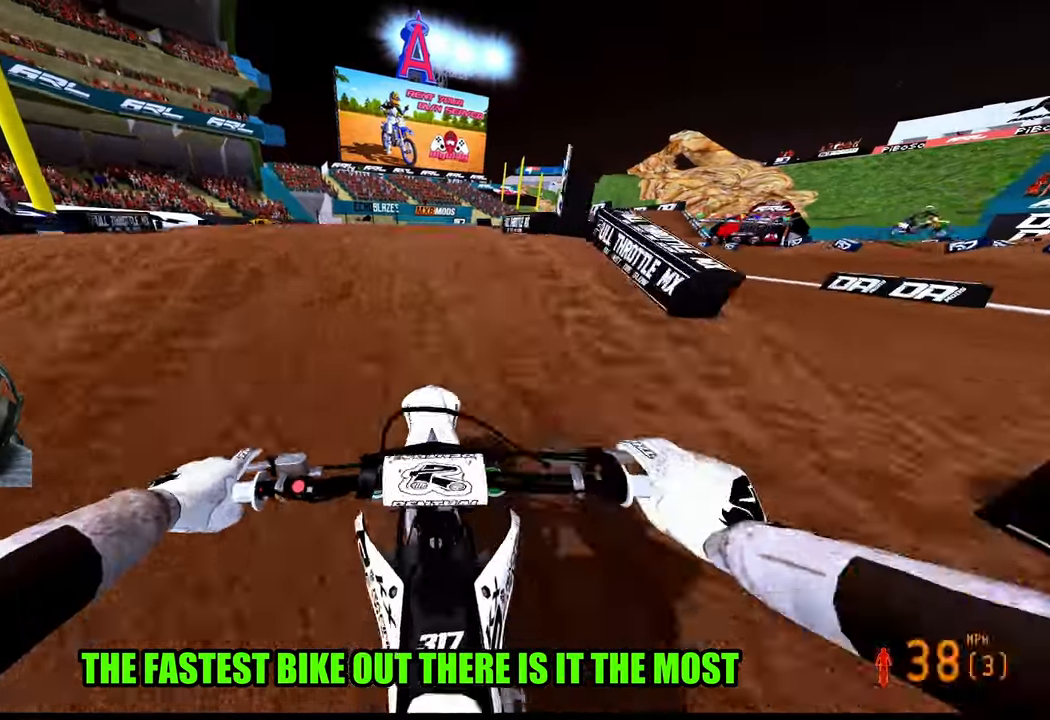
{"buttons": [], "left_stick": "left", "right_stick": "up", "events": [[50, "right_stick", "up"], [283, "R3", "down"], [350, "left_stick", "left"], [367, "R3", "up"], [500, "R2", "up"]]}
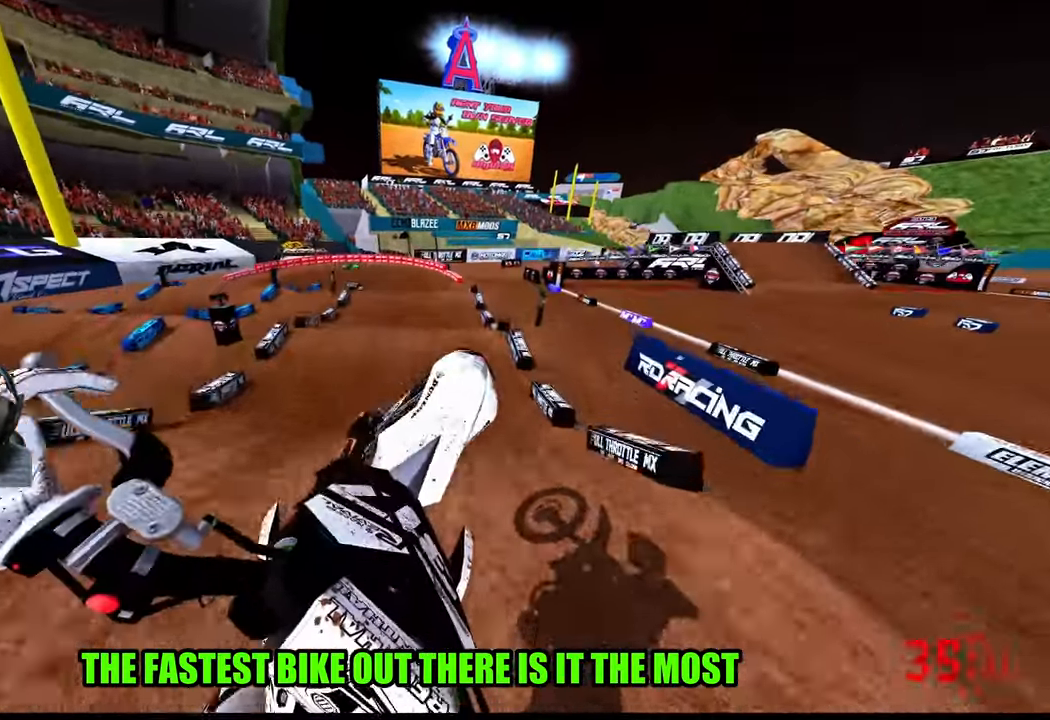
{"buttons": ["R3"], "left_stick": "down", "right_stick": "up-left", "events": [[200, "left_stick", "down-left"], [317, "left_stick", "down"], [467, "right_stick", "up-left"], [483, "R3", "down"]]}
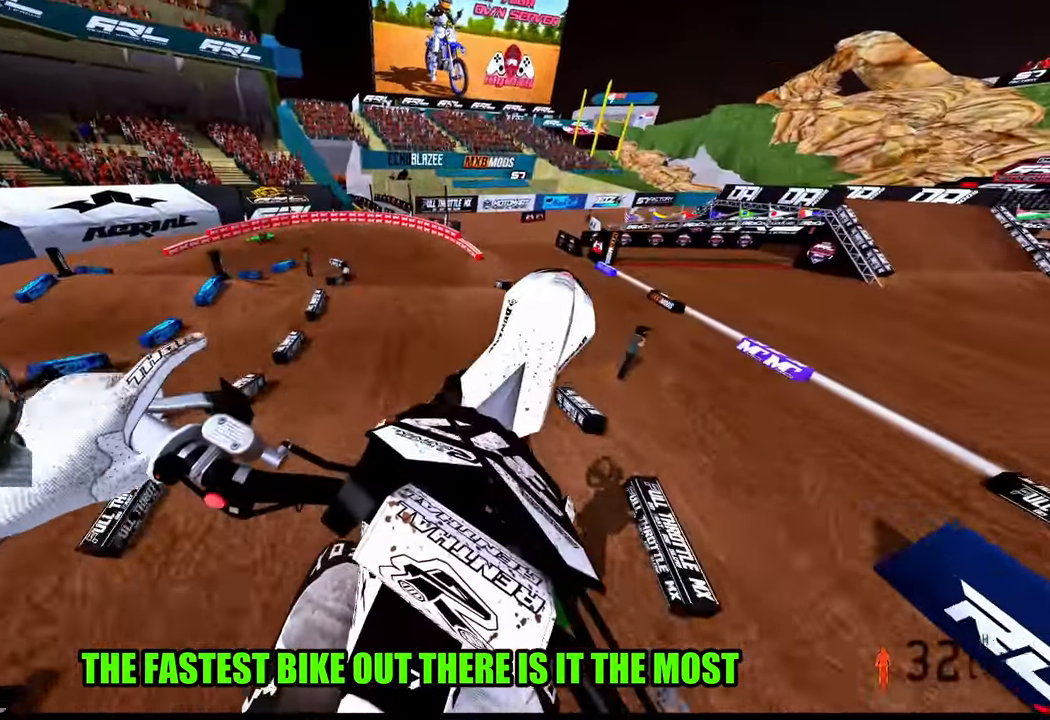
{"buttons": ["R2"], "left_stick": "down", "right_stick": "up", "events": [[50, "R2", "down"], [83, "R3", "up"], [83, "right_stick", "up"]]}
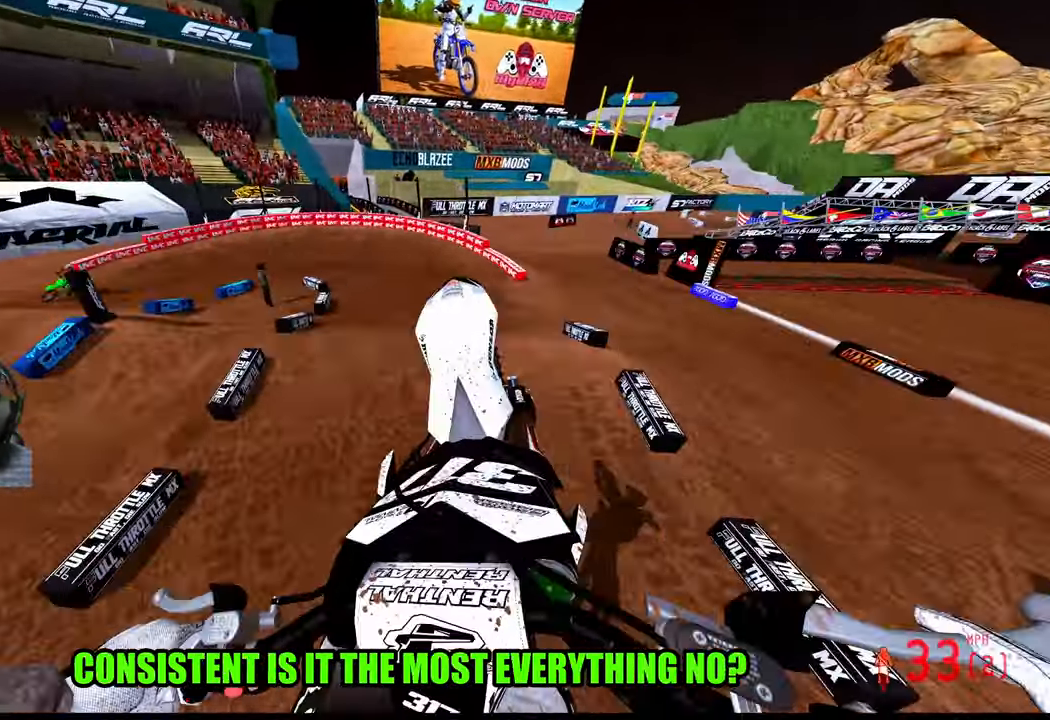
{"buttons": ["R2"], "left_stick": "left", "right_stick": "down-left", "events": [[83, "R2", "up"], [150, "left_stick", "center"], [217, "right_stick", "center"], [300, "right_stick", "down-left"], [400, "R2", "down"], [483, "left_stick", "left"]]}
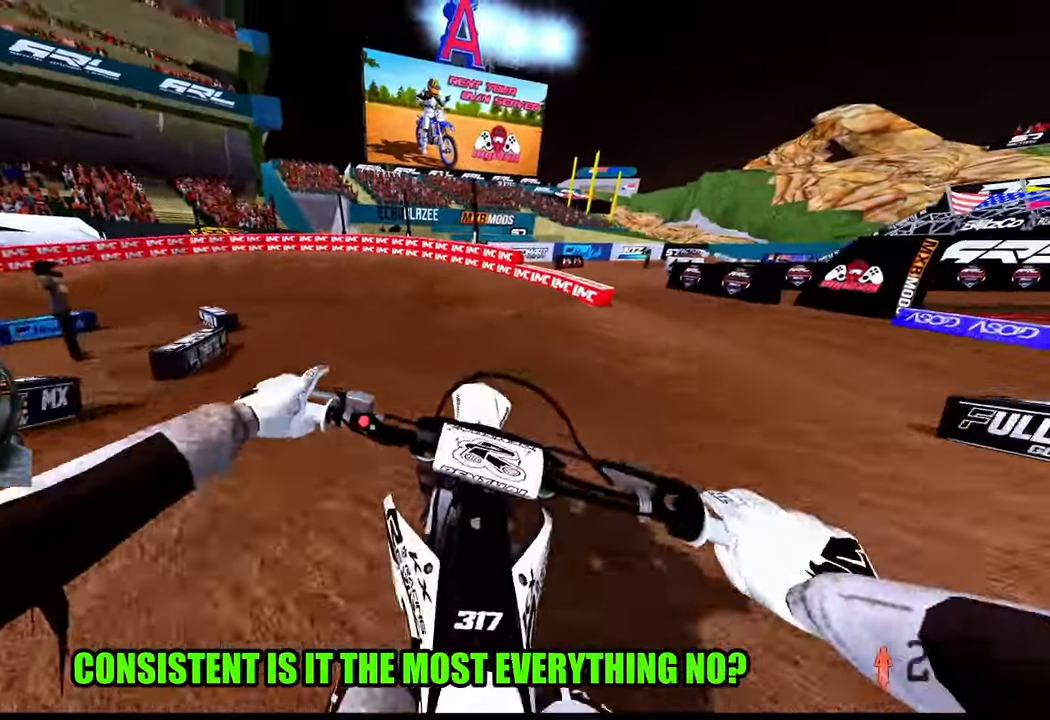
{"buttons": ["R2"], "left_stick": "left", "right_stick": "up", "events": [[167, "right_stick", "up"]]}
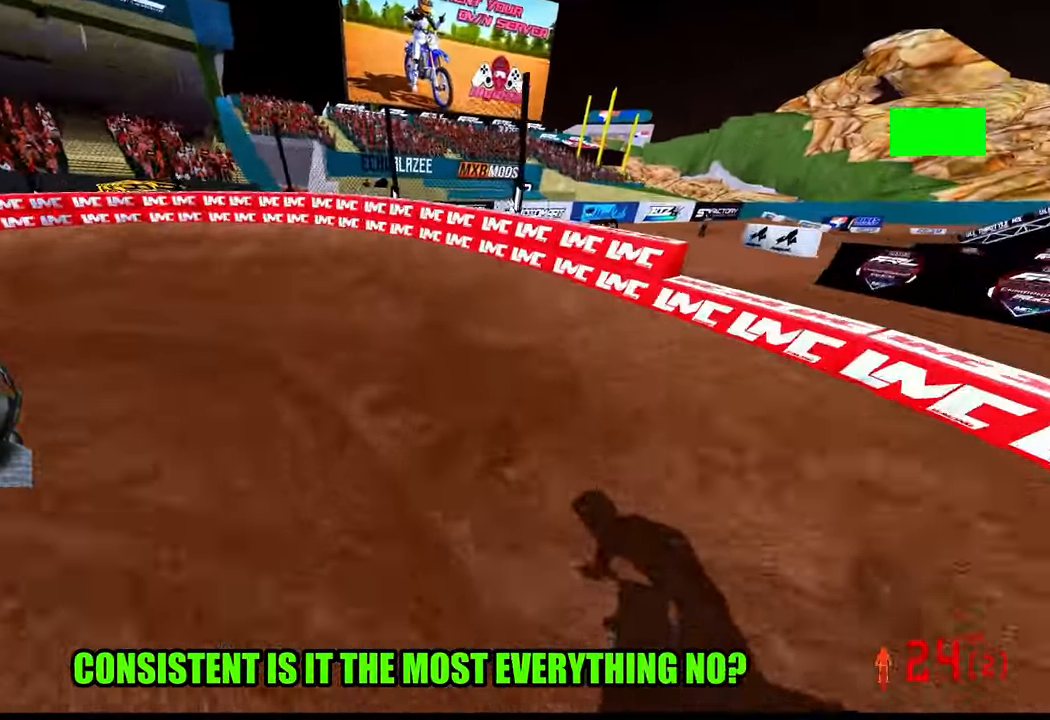
{"buttons": [], "left_stick": "center", "right_stick": "center", "events": [[150, "right_stick", "center"], [167, "R2", "up"], [167, "left_stick", "center"]]}
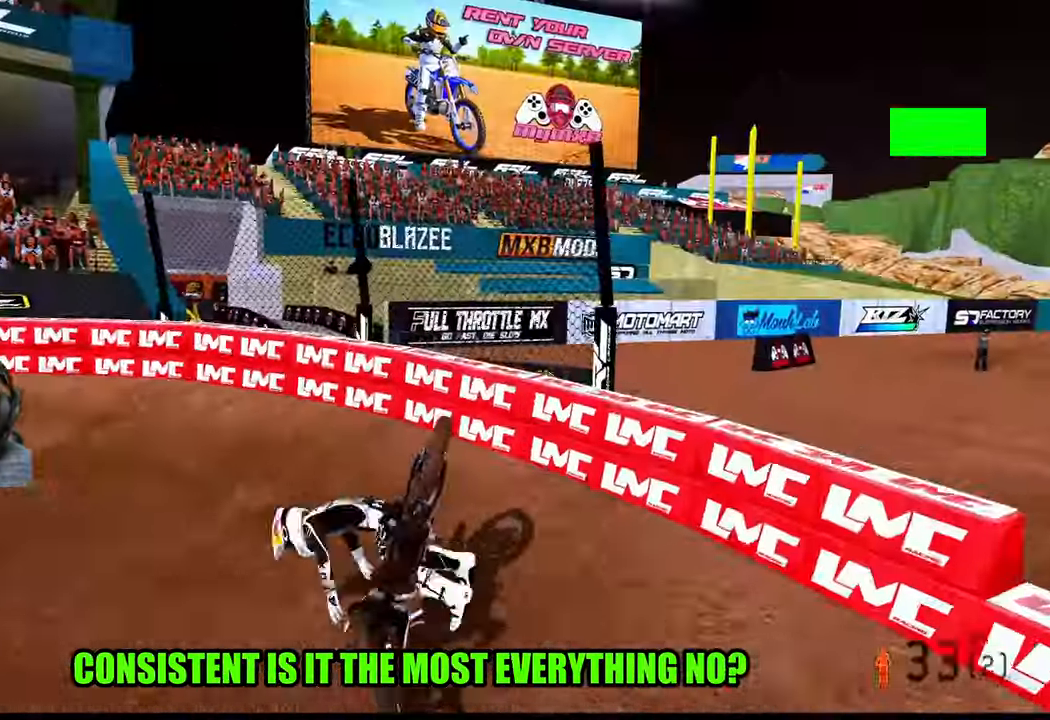
{"buttons": [], "left_stick": "center", "right_stick": "center", "events": []}
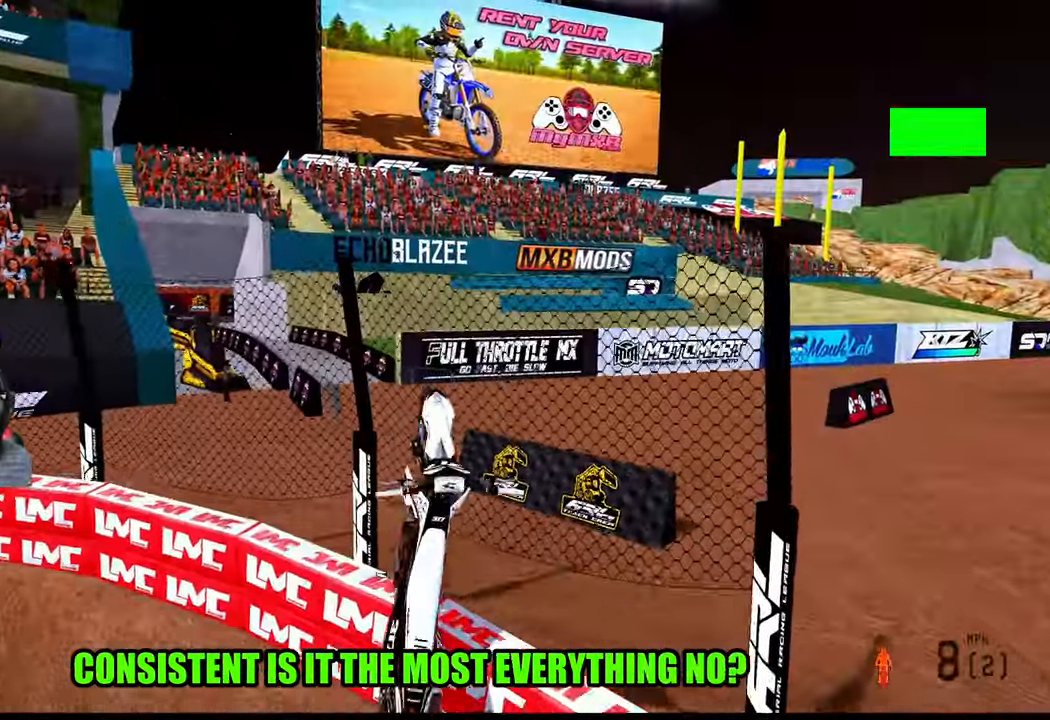
{"buttons": [], "left_stick": "center", "right_stick": "center", "events": []}
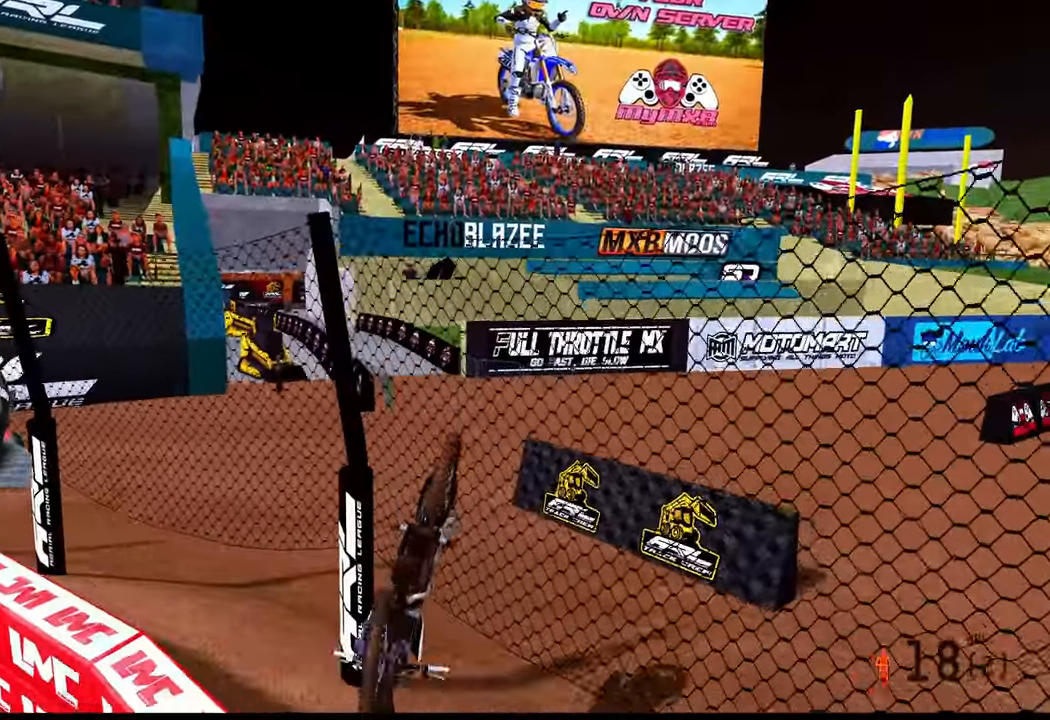
{"buttons": [], "left_stick": "center", "right_stick": "center", "events": []}
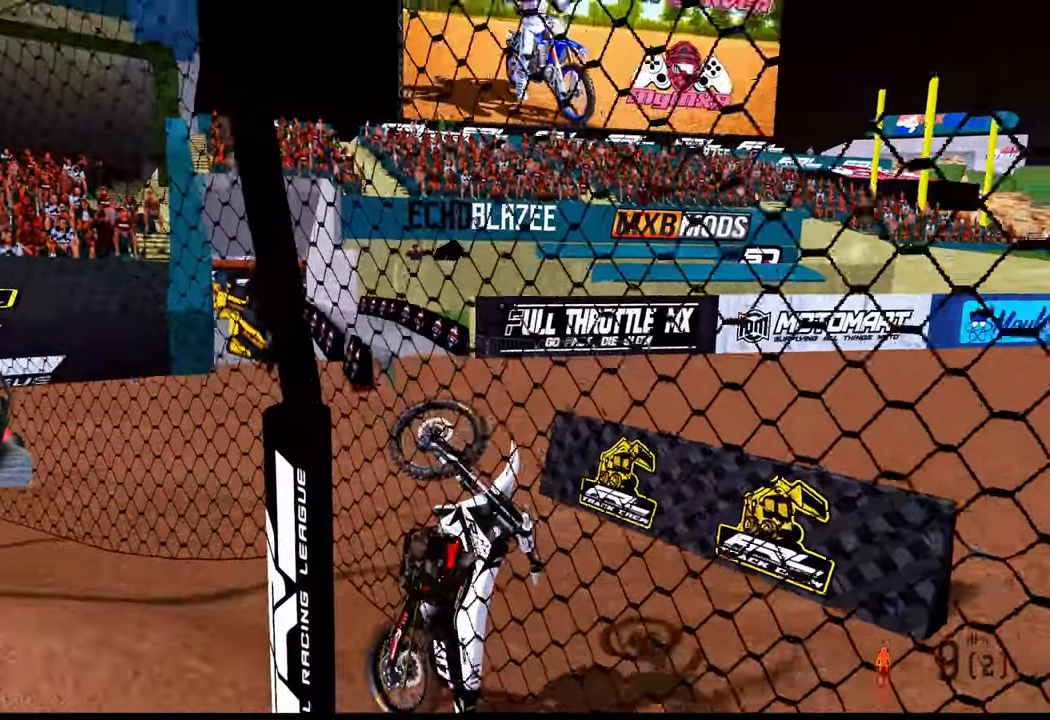
{"buttons": [], "left_stick": "center", "right_stick": "center", "events": []}
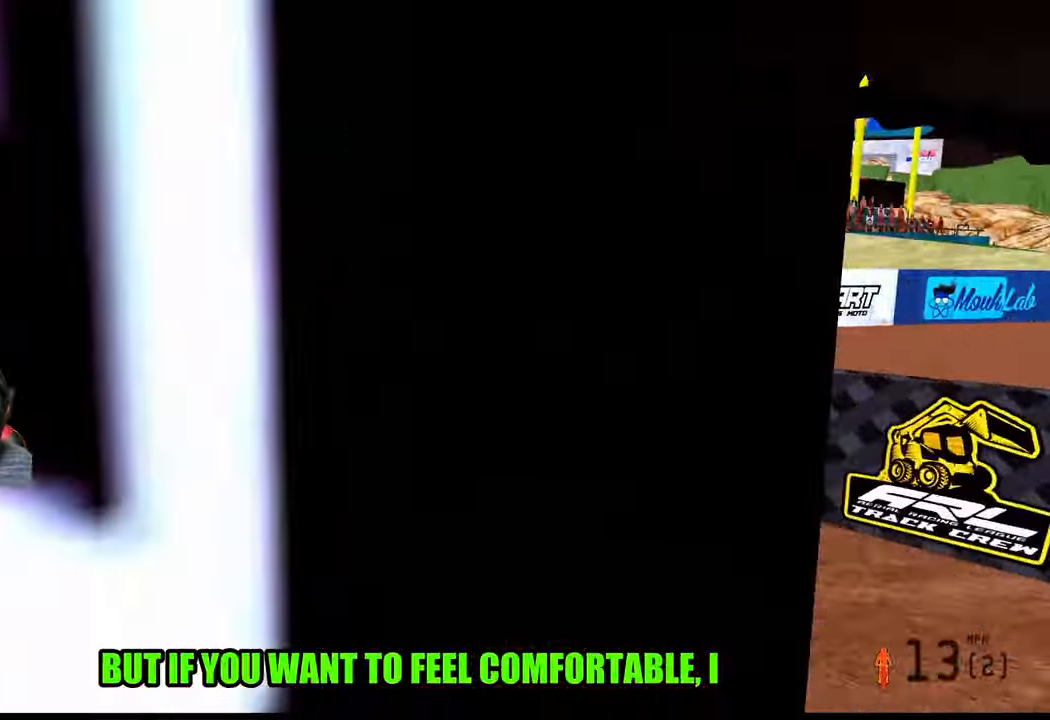
{"buttons": [], "left_stick": "center", "right_stick": "center", "events": []}
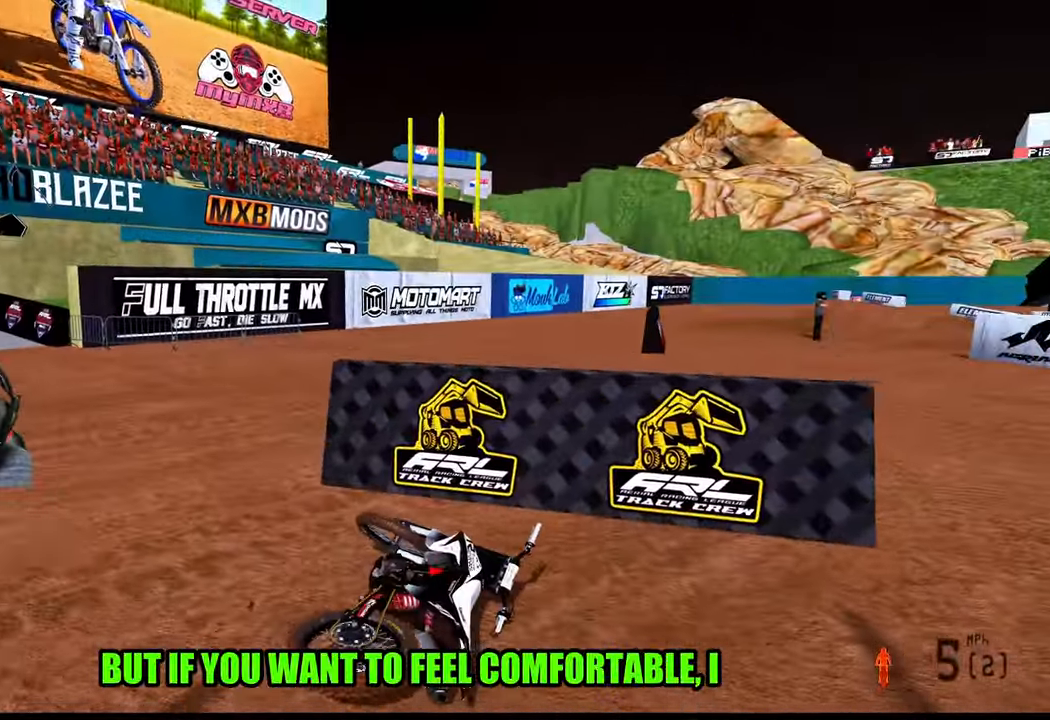
{"buttons": ["R2", "R3"], "left_stick": "up-right", "right_stick": "center"}
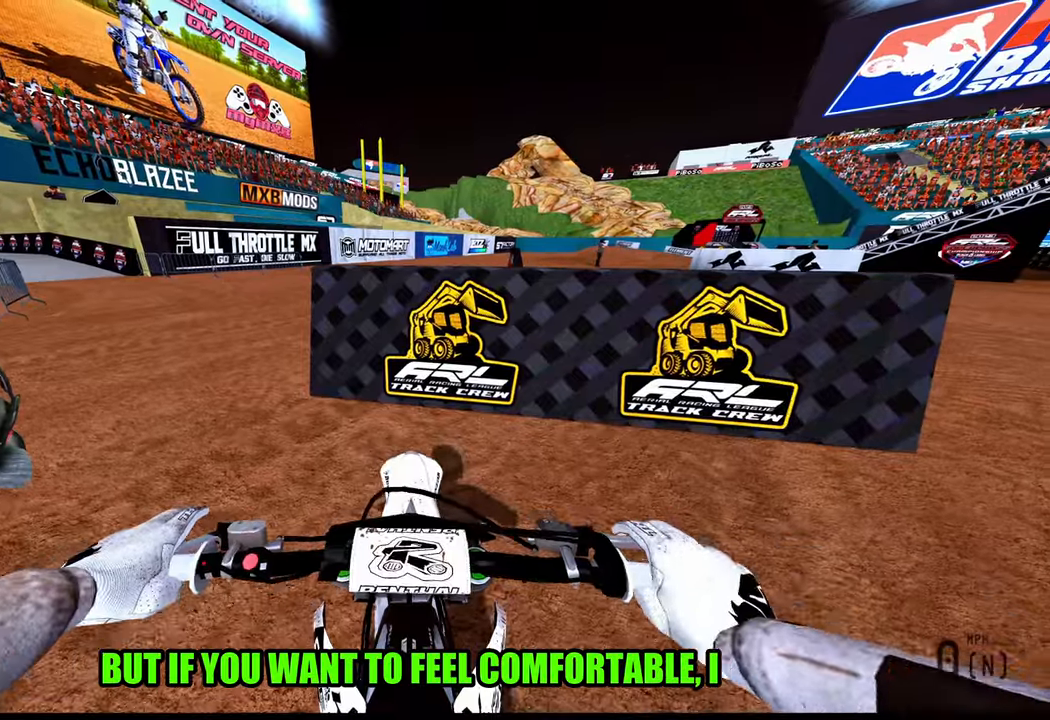
{"buttons": [], "left_stick": "up-right", "right_stick": "left", "events": [[50, "R3", "up"], [200, "right_stick", "left"], [384, "R2", "up"]]}
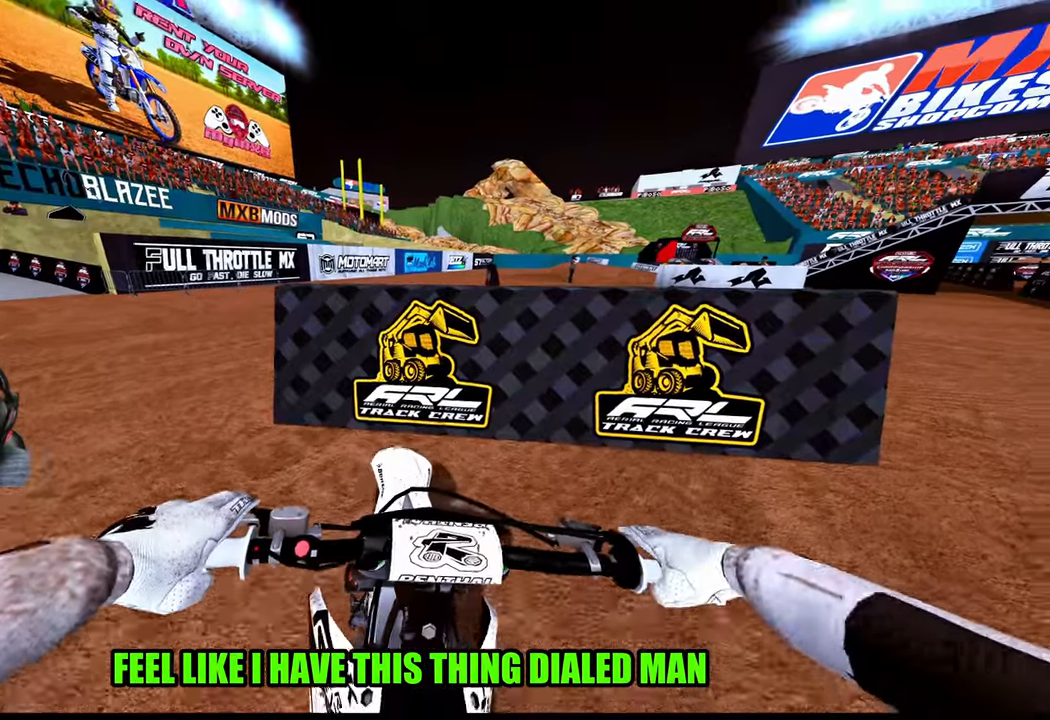
{"buttons": ["R2"], "left_stick": "up-right", "right_stick": "left", "events": [[367, "R2", "down"]]}
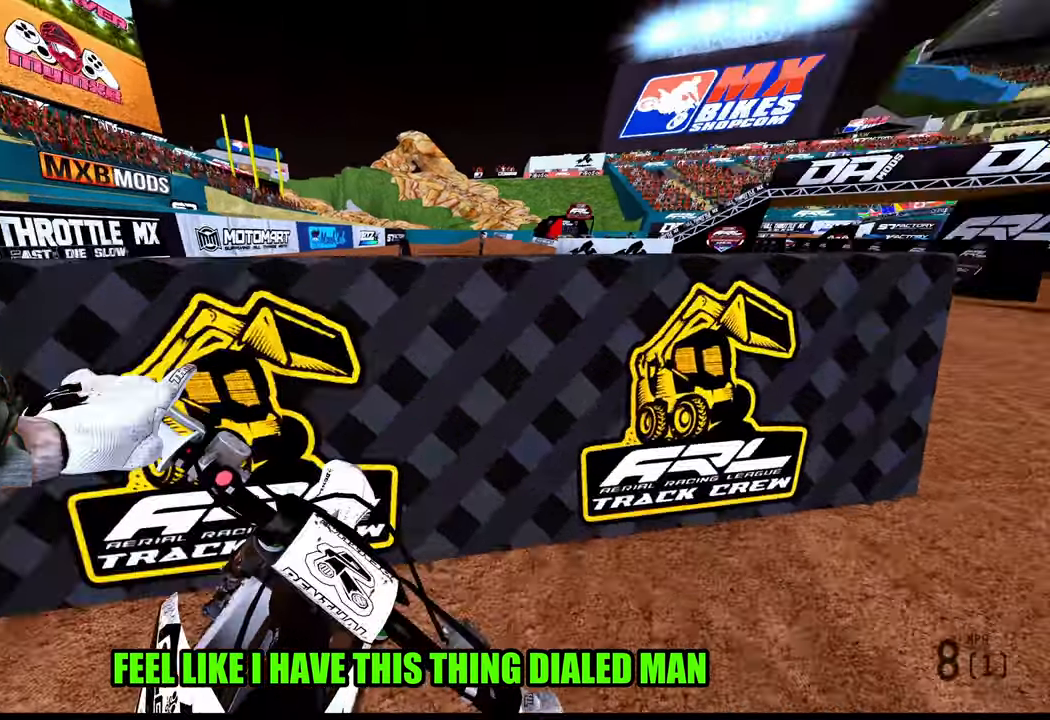
{"buttons": [], "left_stick": "up-right", "right_stick": "left", "events": [[334, "R2", "up"]]}
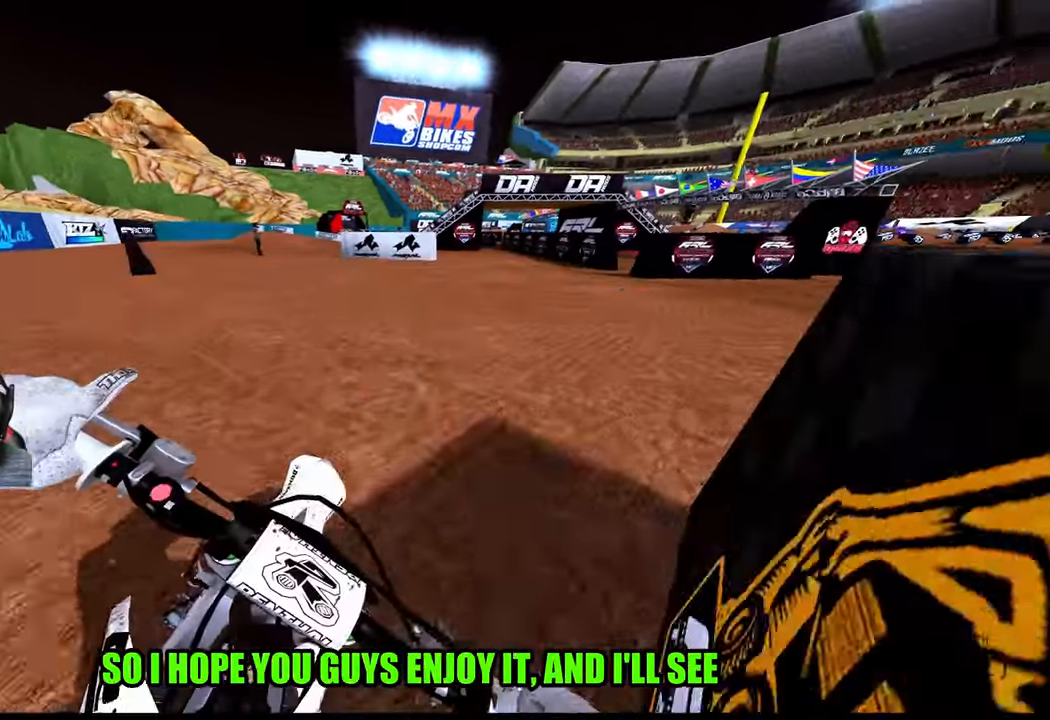
{"buttons": [], "left_stick": "up-right", "right_stick": "center", "events": [[67, "right_stick", "center"]]}
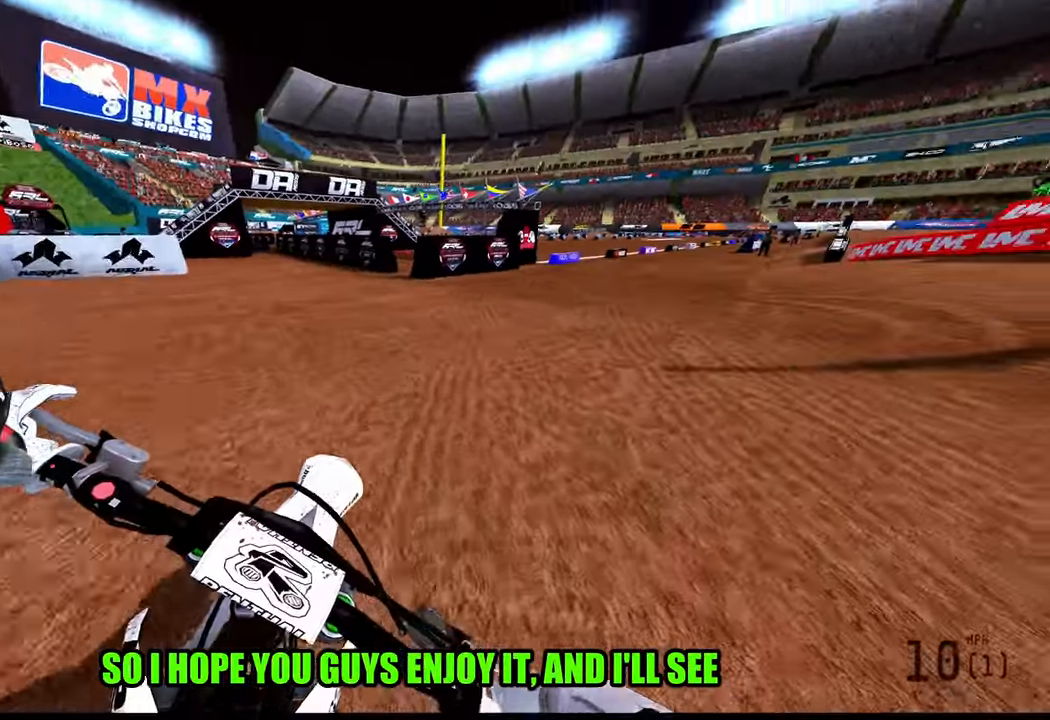
{"buttons": [], "left_stick": "up", "right_stick": "center", "events": [[34, "left_stick", "up"]]}
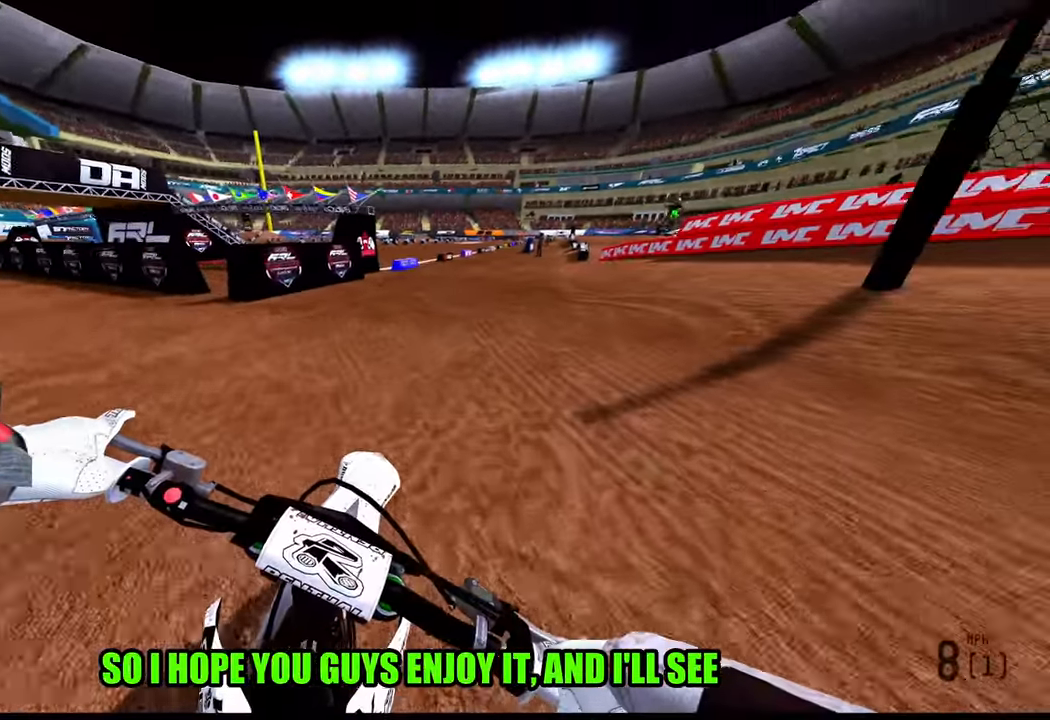
{"buttons": [], "left_stick": "center", "right_stick": "center", "events": [[250, "left_stick", "center"]]}
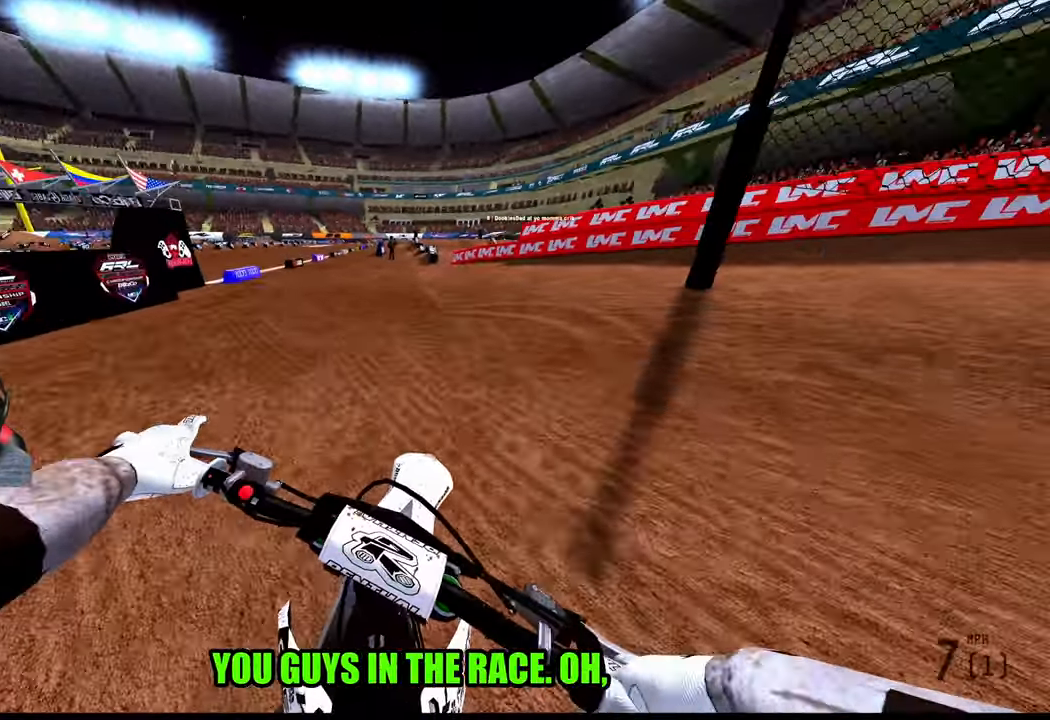
{"buttons": [], "left_stick": "center", "right_stick": "center", "events": [[117, "L2", "down"], [300, "L2", "up"]]}
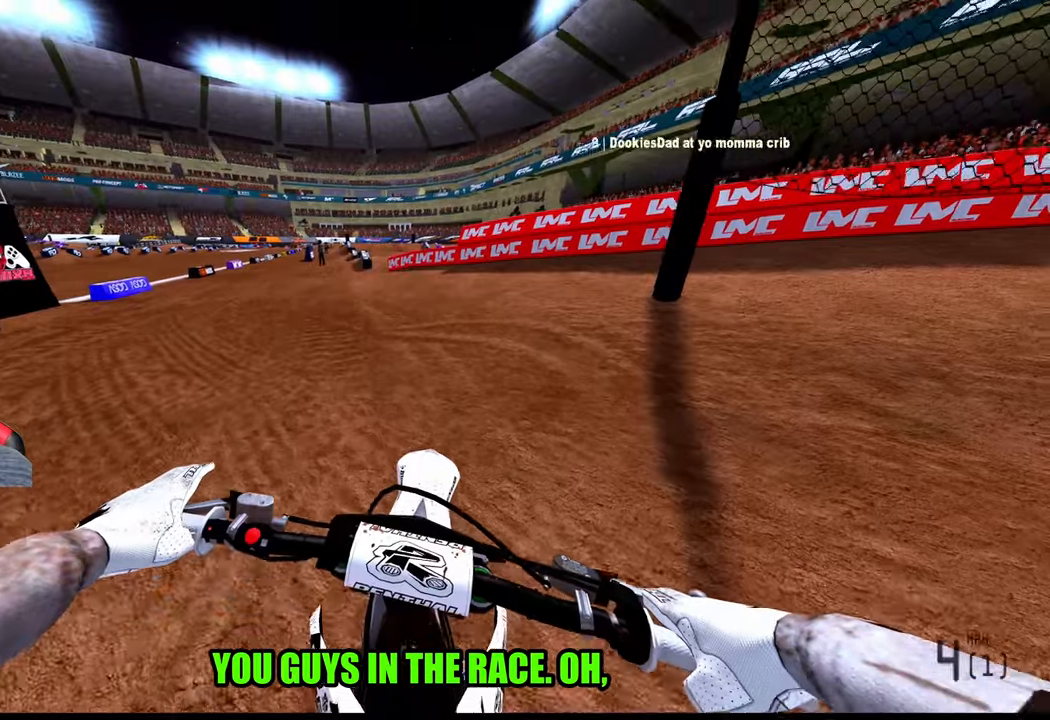
{"buttons": ["CIRCLE", "R2"], "left_stick": "center", "right_stick": "up", "events": [[66, "CIRCLE", "down"], [66, "R2", "down"], [66, "right_stick", "up"]]}
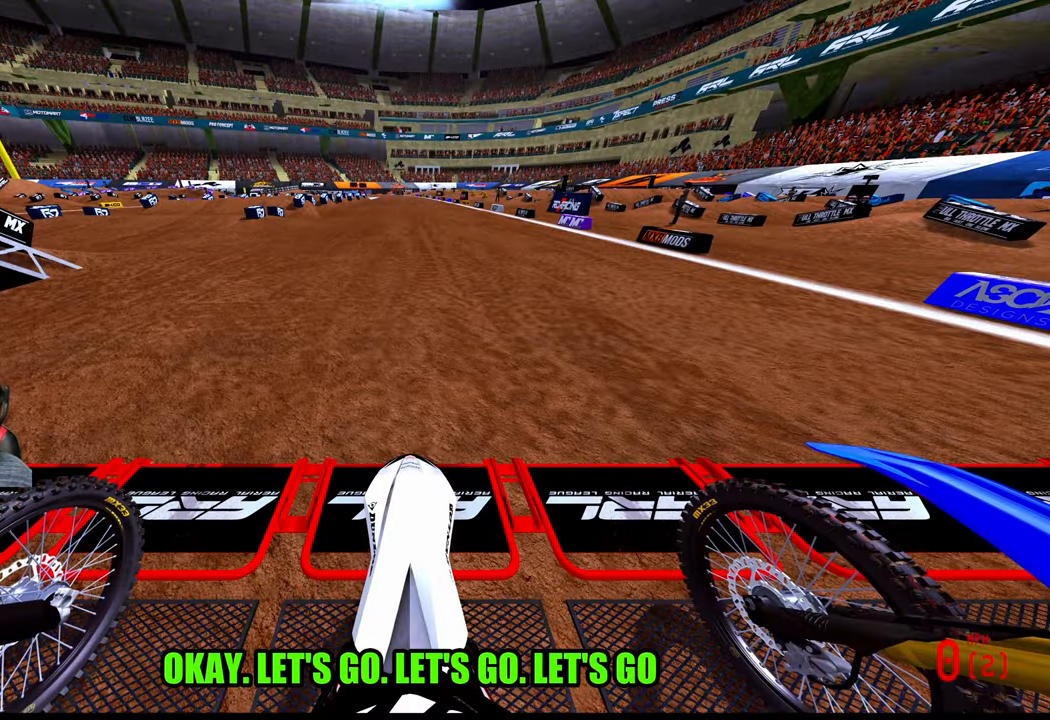
{"buttons": ["R2"], "left_stick": "center", "right_stick": "up", "events": [[50, "CIRCLE", "up"]]}
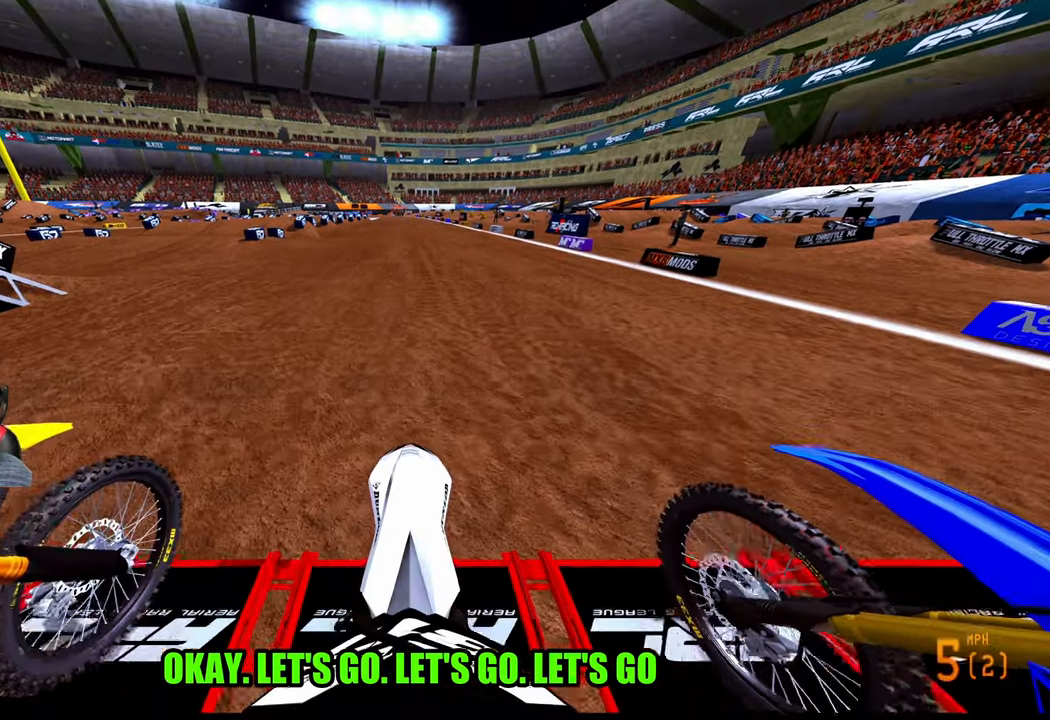
{"buttons": ["R2"], "left_stick": "center", "right_stick": "up", "events": []}
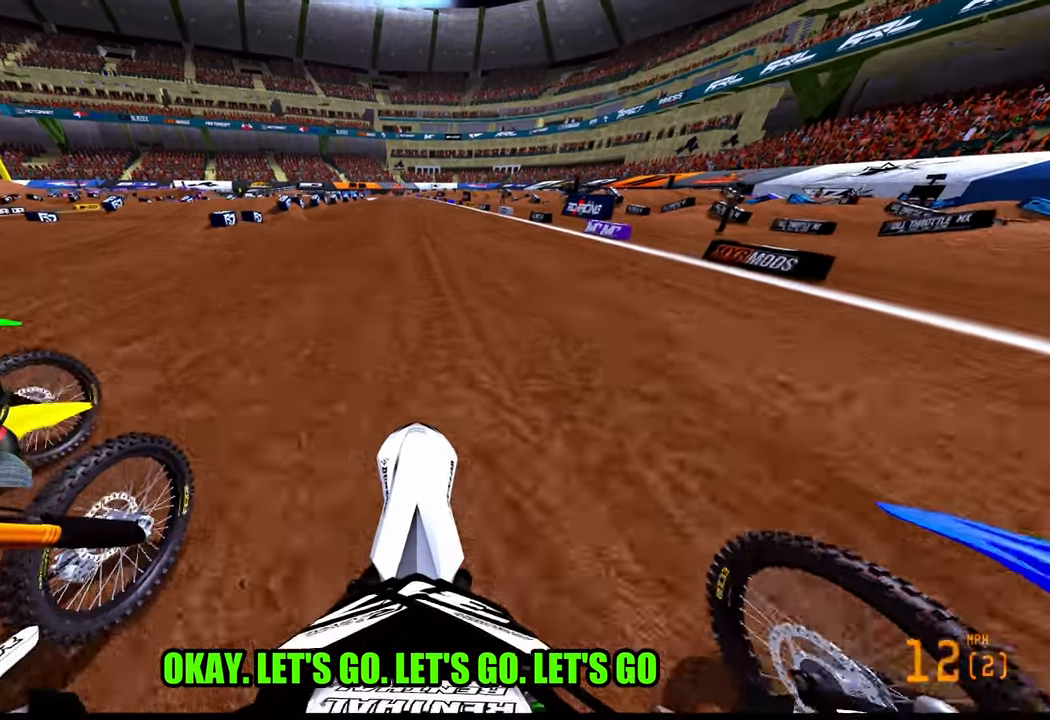
{"buttons": ["R2"], "left_stick": "center", "right_stick": "center", "events": [[416, "right_stick", "center"]]}
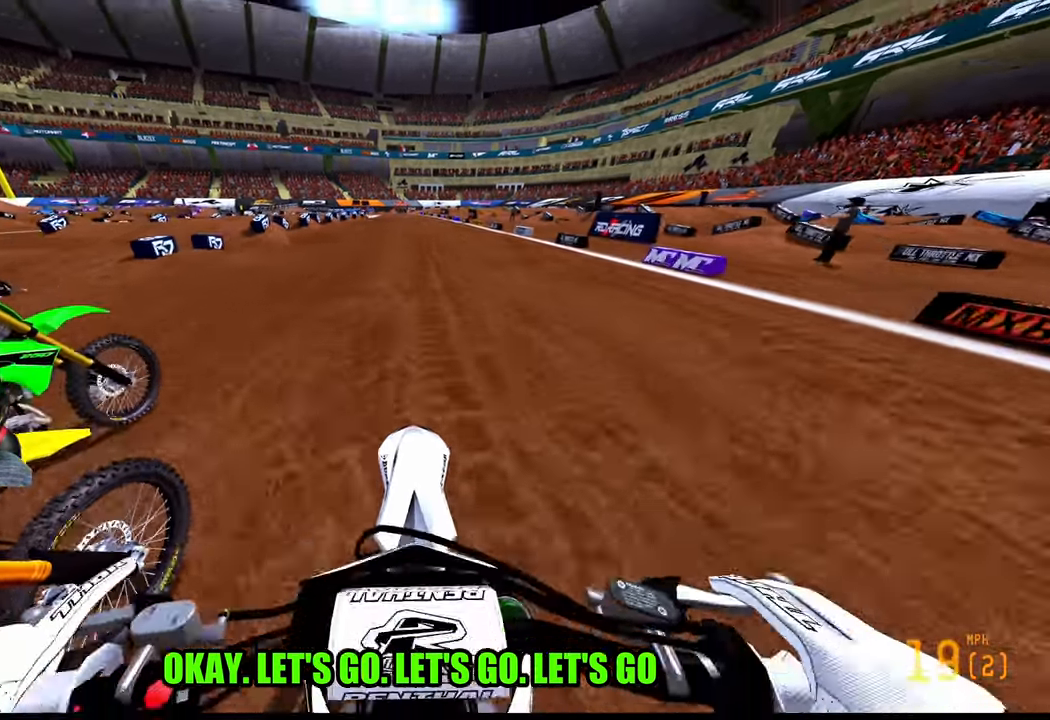
{"buttons": ["R2"], "left_stick": "center", "right_stick": "down", "events": [[100, "right_stick", "down"]]}
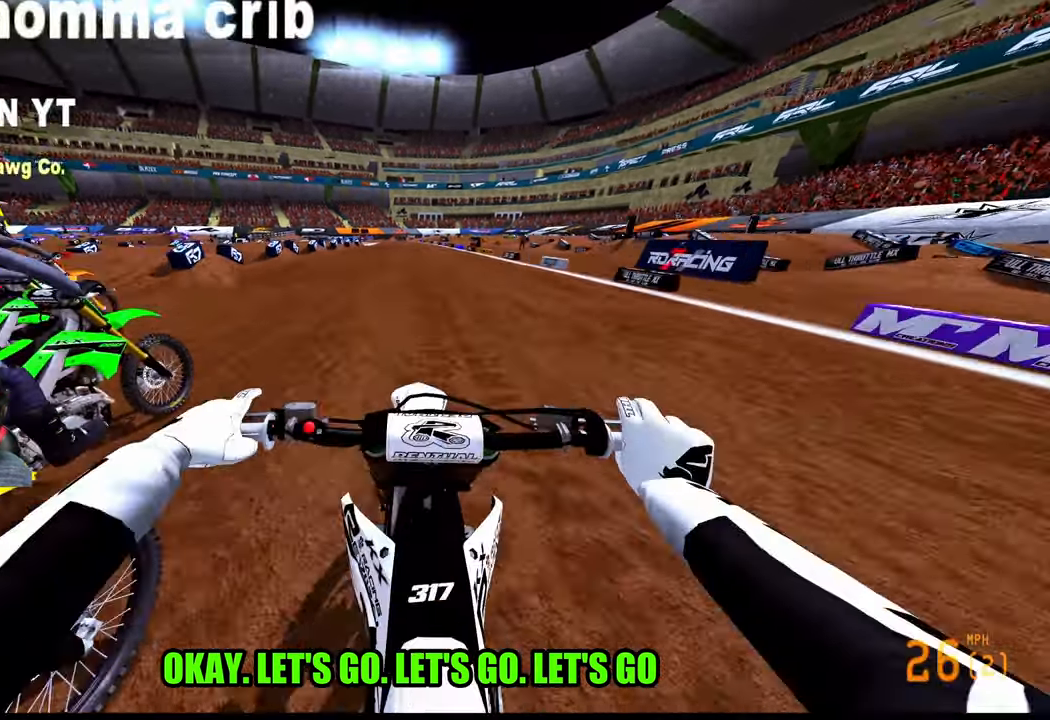
{"buttons": ["R2"], "left_stick": "center", "right_stick": "down", "events": []}